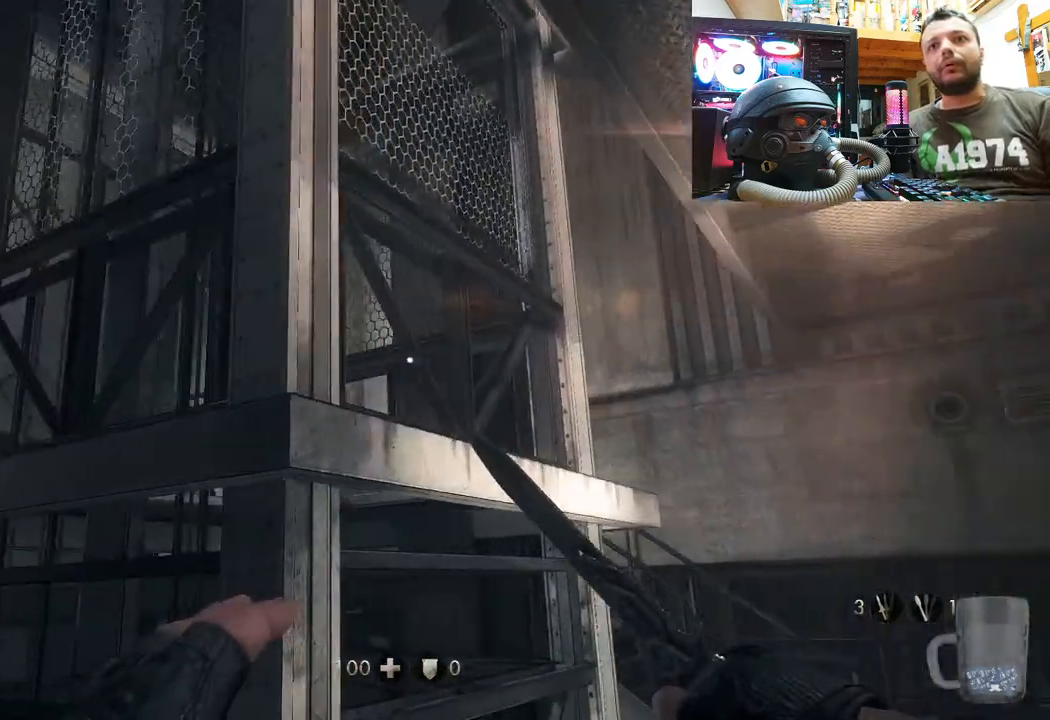
Gameplay with a controller (PlayStation layout); each line is a JSON object with the inputs held at the frame after it. "events" lists button and stick changes between this image and that frame as [ms after this image, input, new state], when the widget could be followed in between. Not read: L1 TOUCHPAD.
{"buttons": [], "left_stick": "up-right", "right_stick": "up", "events": [[133, "right_stick", "center"], [217, "right_stick", "down-left"], [383, "right_stick", "center"], [433, "right_stick", "up"]]}
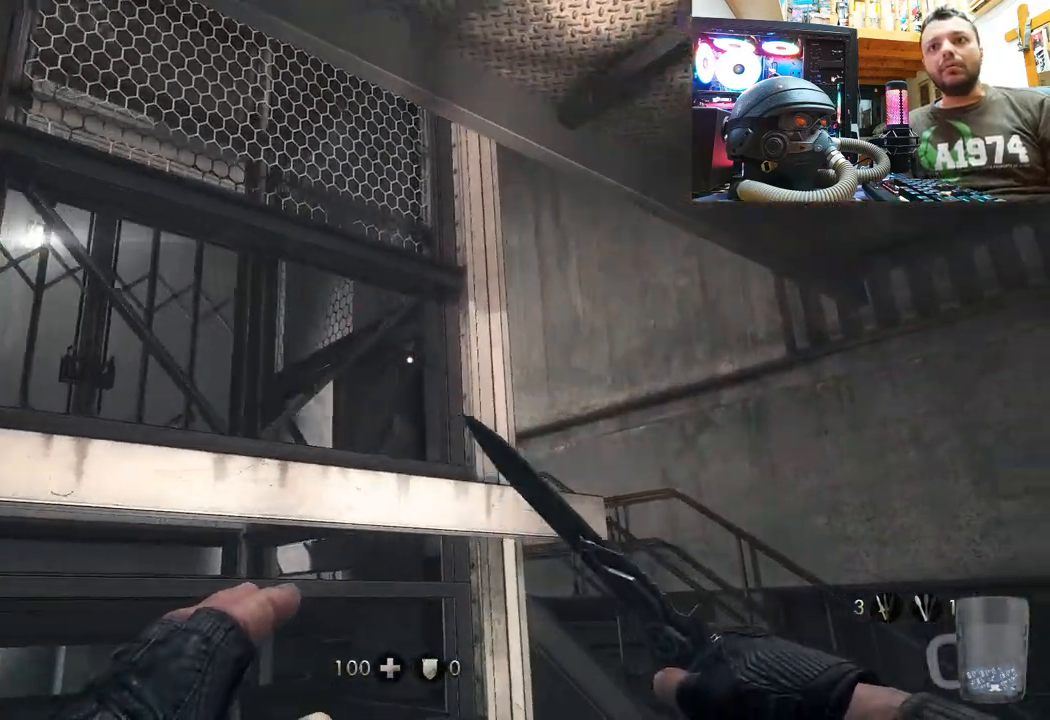
{"buttons": [], "left_stick": "up-right", "right_stick": "left", "events": [[283, "right_stick", "left"]]}
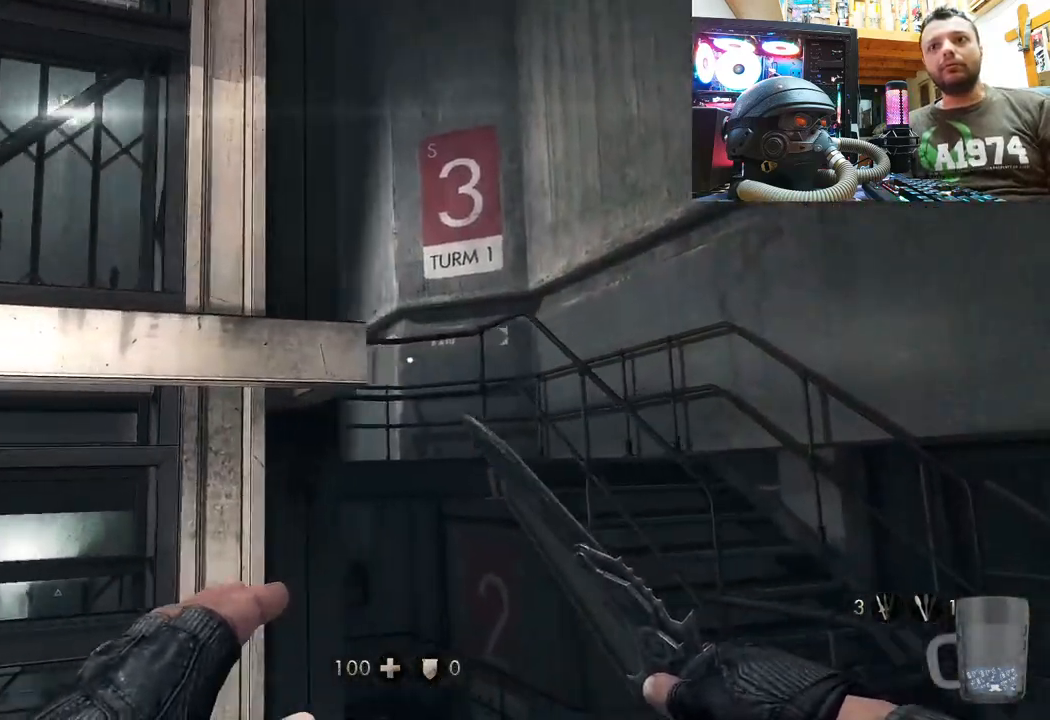
{"buttons": [], "left_stick": "right", "right_stick": "left", "events": [[167, "right_stick", "center"], [267, "right_stick", "down"], [283, "left_stick", "right"], [333, "right_stick", "down-left"], [483, "right_stick", "left"]]}
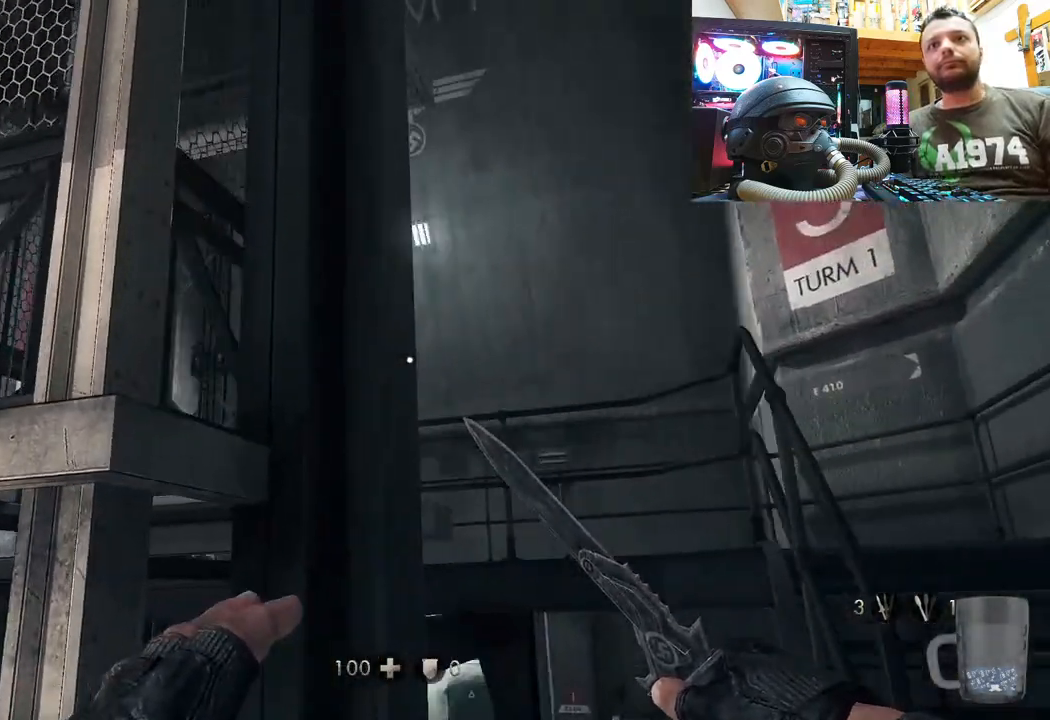
{"buttons": [], "left_stick": "up-right", "right_stick": "up", "events": [[100, "left_stick", "up-right"], [233, "right_stick", "up-left"], [350, "right_stick", "up"]]}
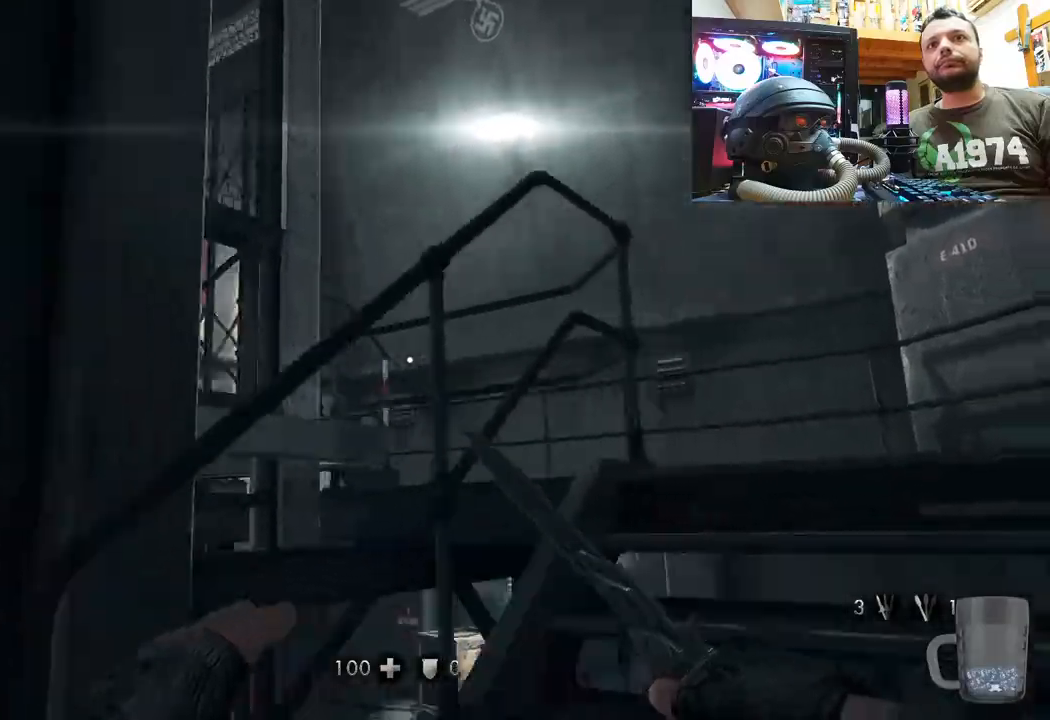
{"buttons": [], "left_stick": "up-right", "right_stick": "left", "events": [[267, "right_stick", "up-left"], [367, "right_stick", "left"]]}
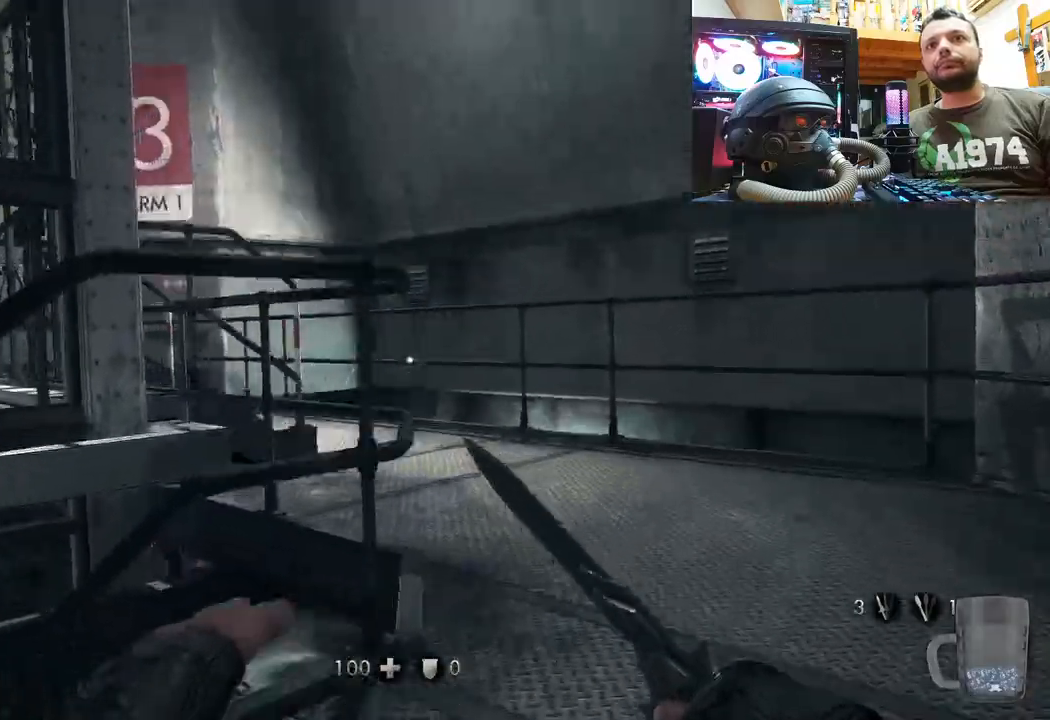
{"buttons": [], "left_stick": "up-right", "right_stick": "left", "events": [[133, "right_stick", "up-left"], [283, "right_stick", "left"]]}
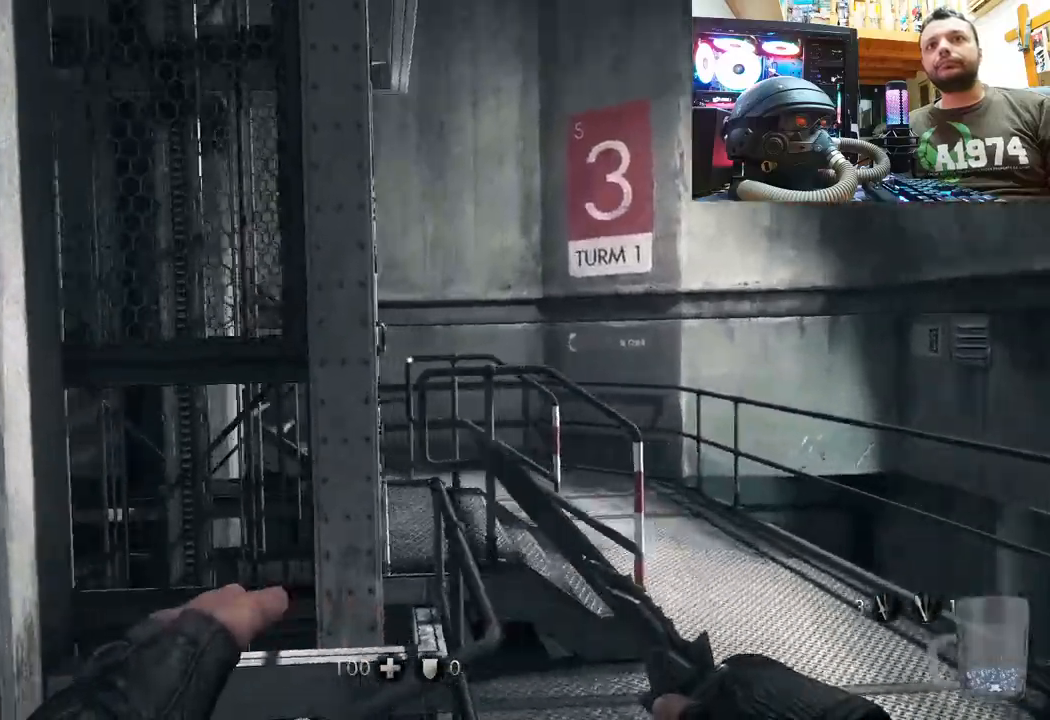
{"buttons": [], "left_stick": "up-right", "right_stick": "left", "events": [[383, "right_stick", "center"], [483, "right_stick", "left"]]}
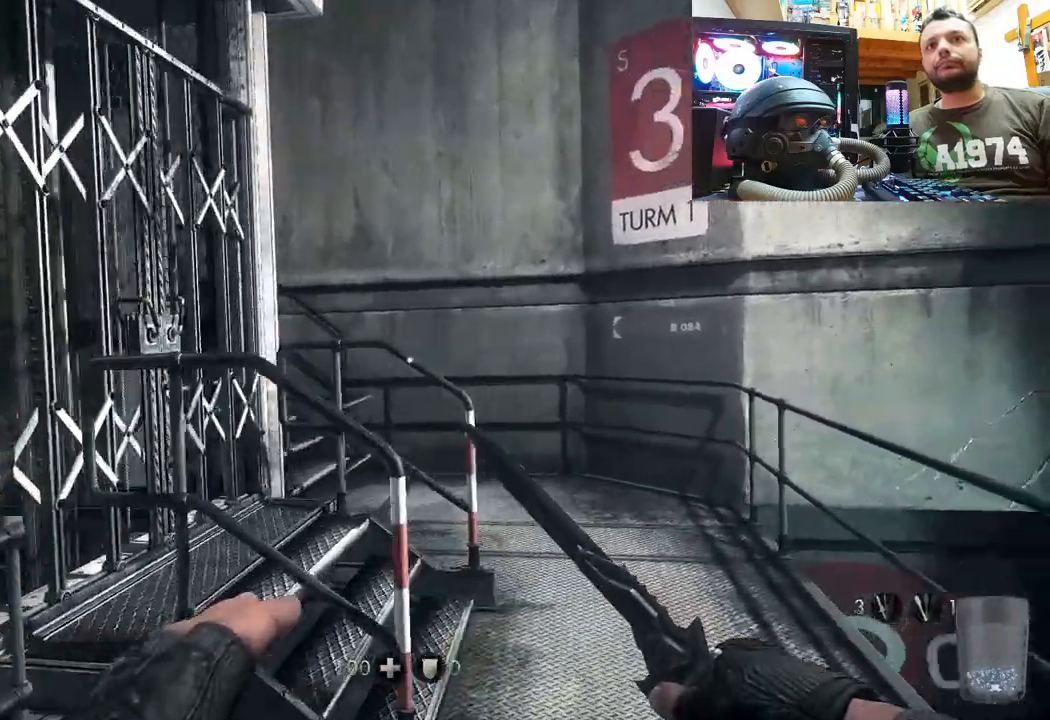
{"buttons": [], "left_stick": "up-right", "right_stick": "left", "events": []}
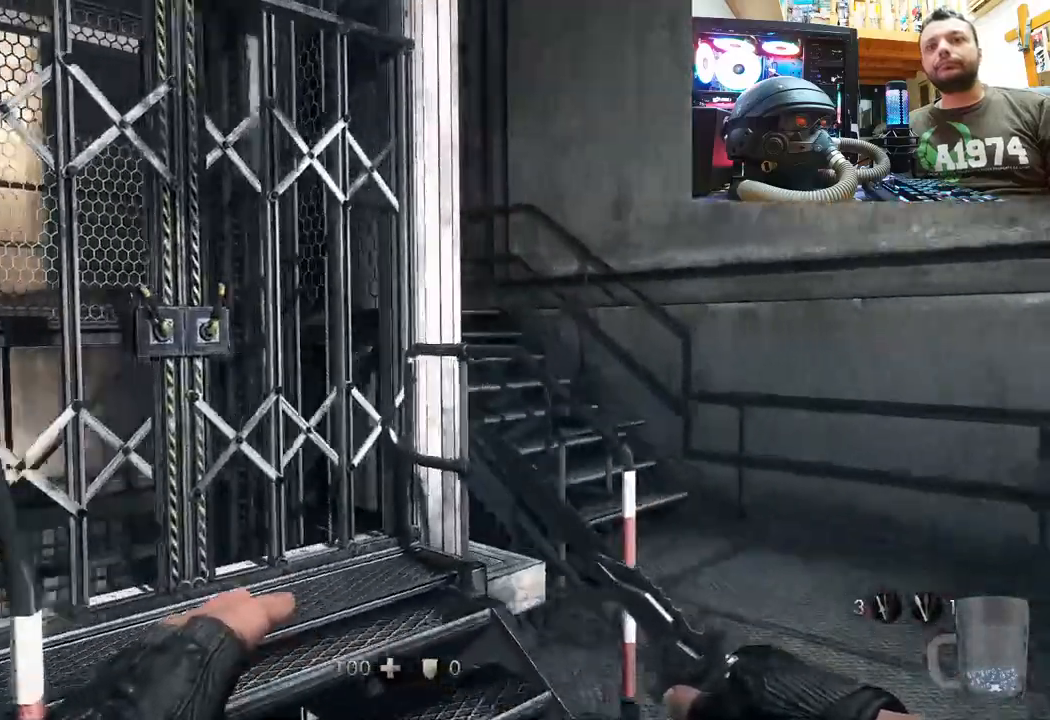
{"buttons": [], "left_stick": "up-right", "right_stick": "down-left", "events": [[117, "right_stick", "down-left"]]}
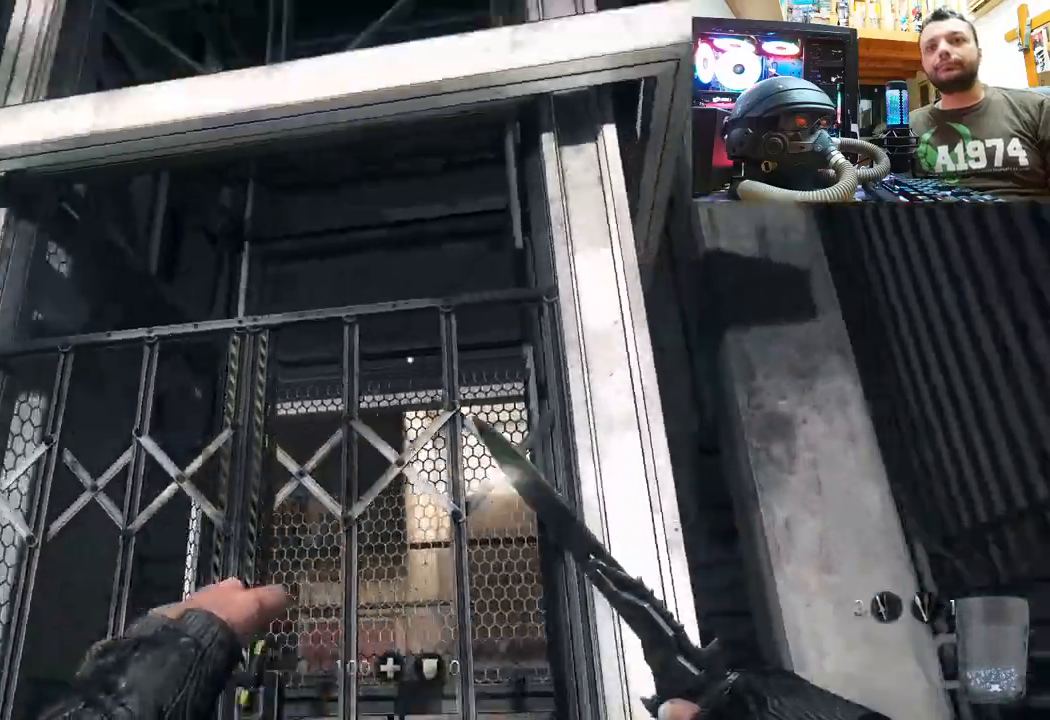
{"buttons": [], "left_stick": "up-right", "right_stick": "up", "events": [[117, "right_stick", "up"]]}
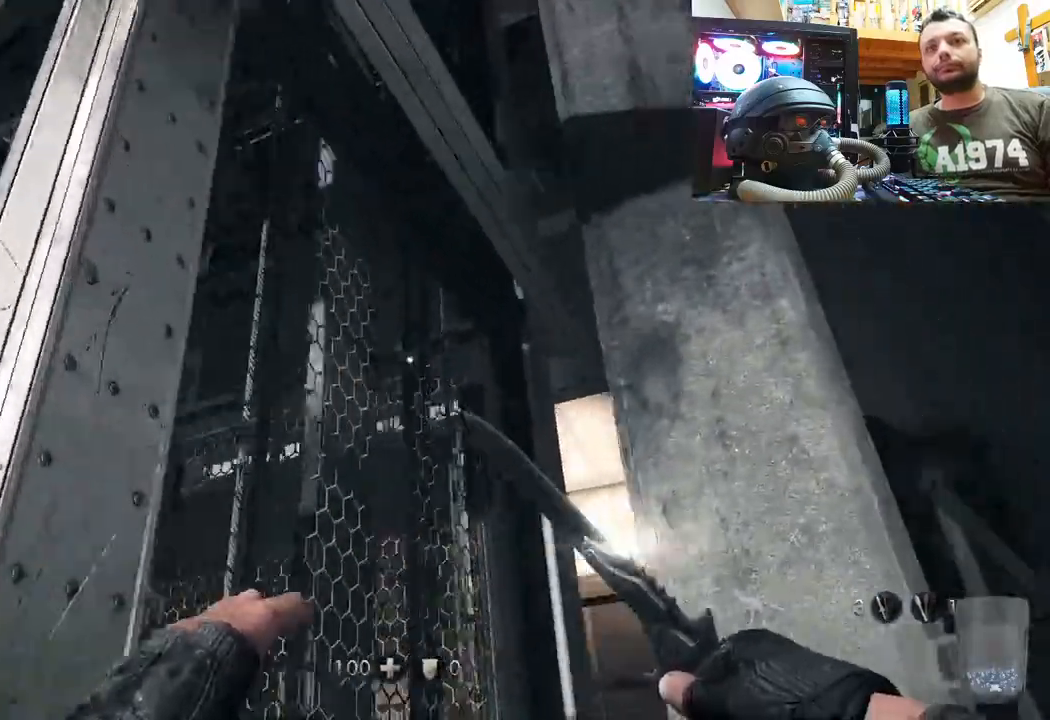
{"buttons": [], "left_stick": "up-right", "right_stick": "up", "events": []}
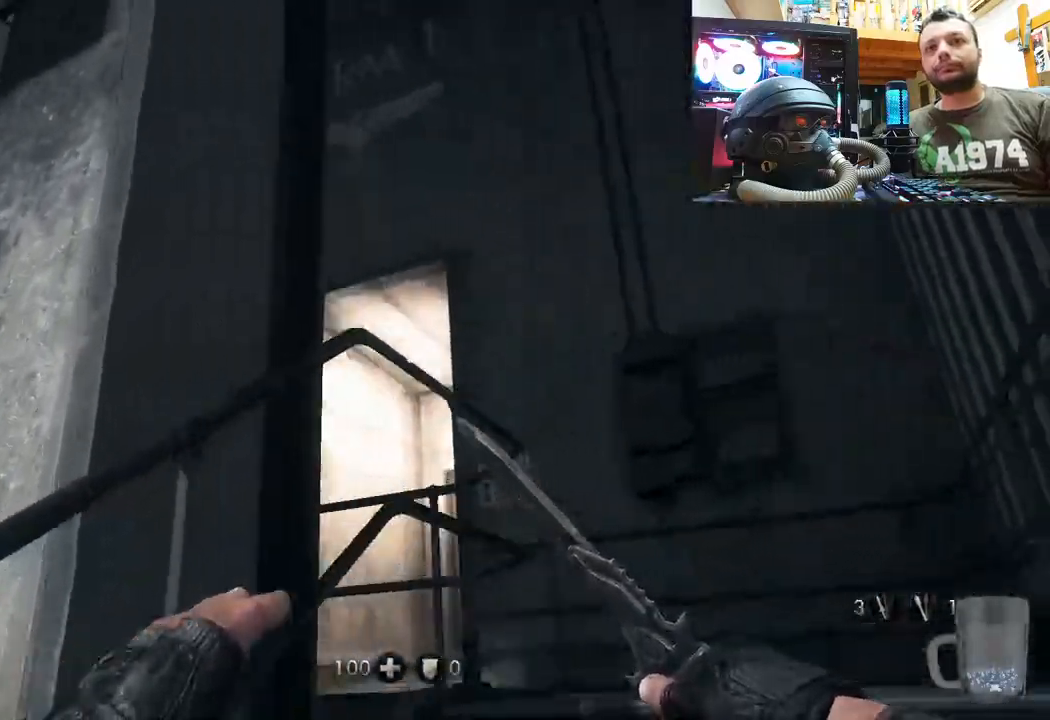
{"buttons": [], "left_stick": "up-right", "right_stick": "up-left", "events": [[217, "right_stick", "up-left"]]}
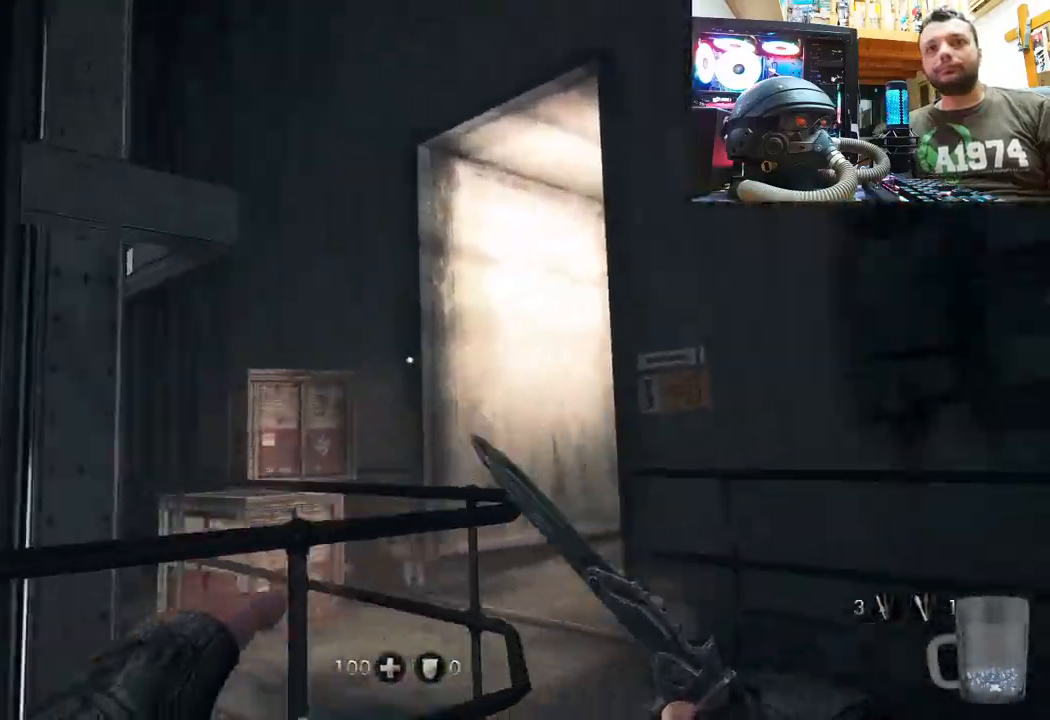
{"buttons": [], "left_stick": "up-right", "right_stick": "center", "events": [[483, "right_stick", "center"]]}
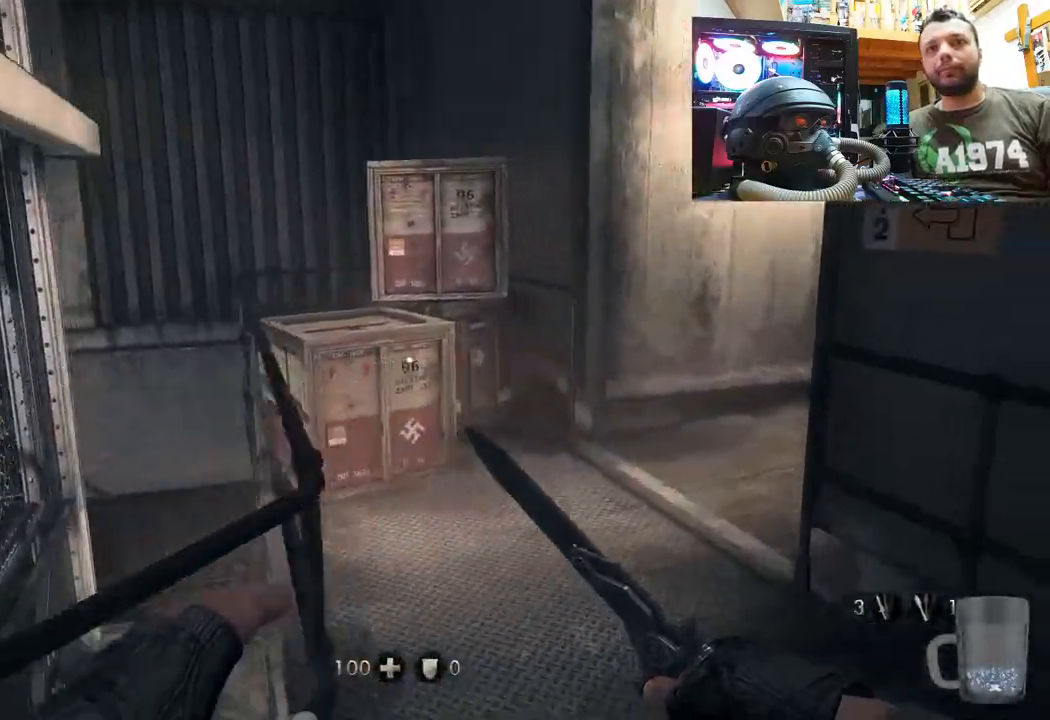
{"buttons": [], "left_stick": "up-left", "right_stick": "right", "events": [[83, "right_stick", "right"], [100, "left_stick", "up"], [300, "left_stick", "up-left"]]}
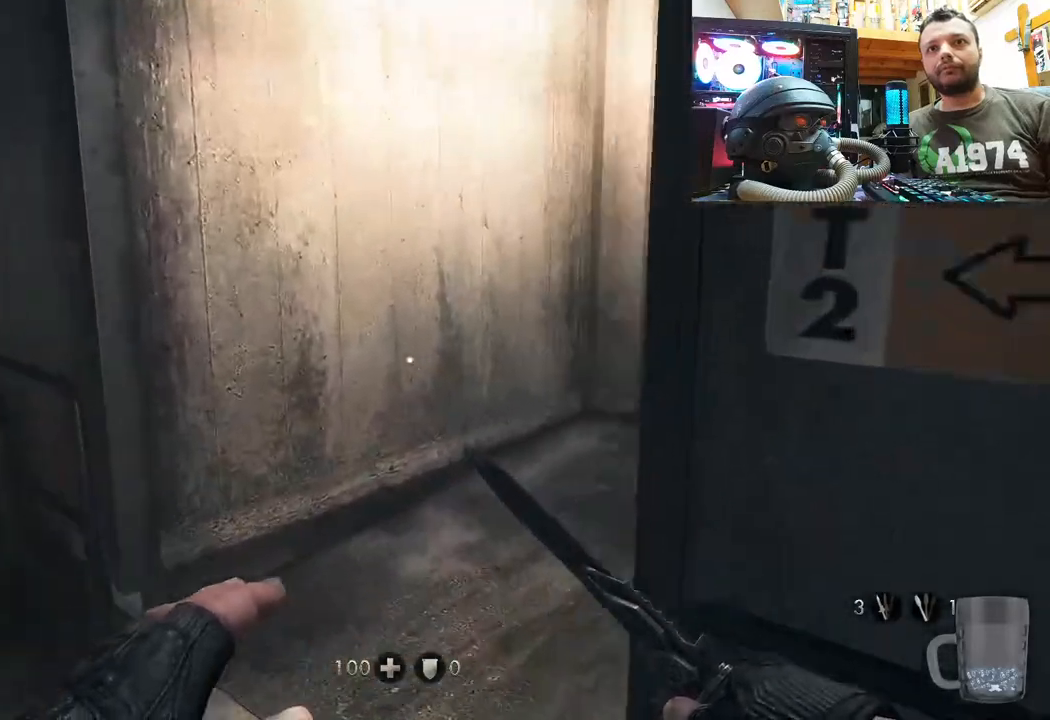
{"buttons": [], "left_stick": "down", "right_stick": "left", "events": [[283, "left_stick", "center"], [317, "right_stick", "center"], [417, "right_stick", "left"], [433, "left_stick", "down"]]}
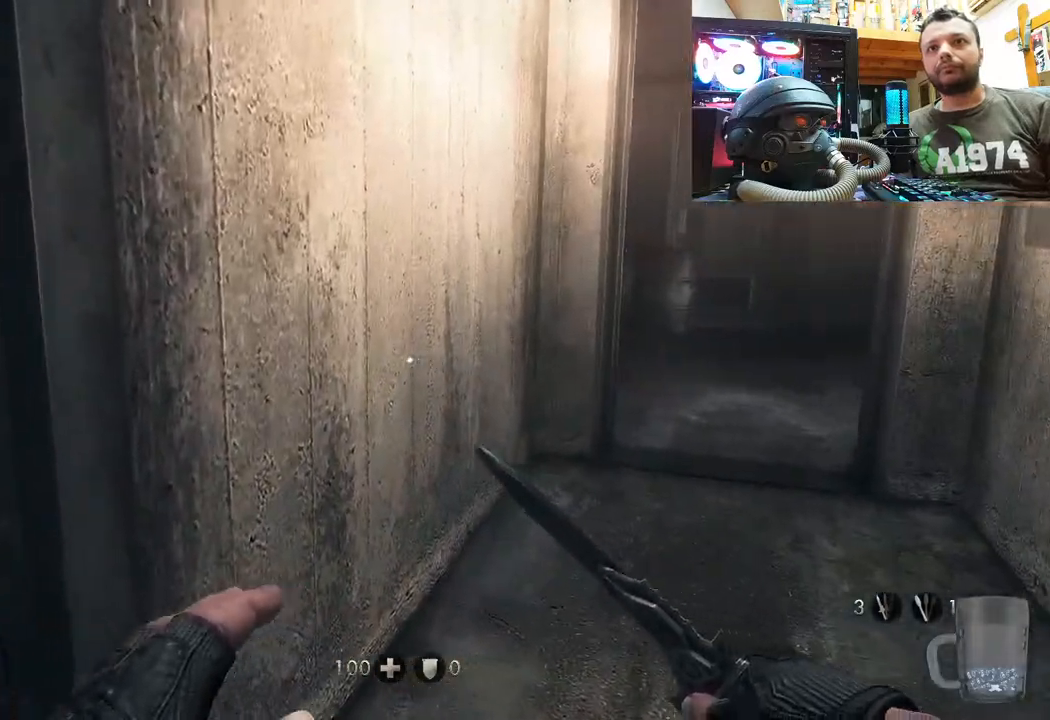
{"buttons": [], "left_stick": "center", "right_stick": "up-left", "events": [[167, "right_stick", "up-left"], [183, "left_stick", "down-left"], [450, "left_stick", "center"]]}
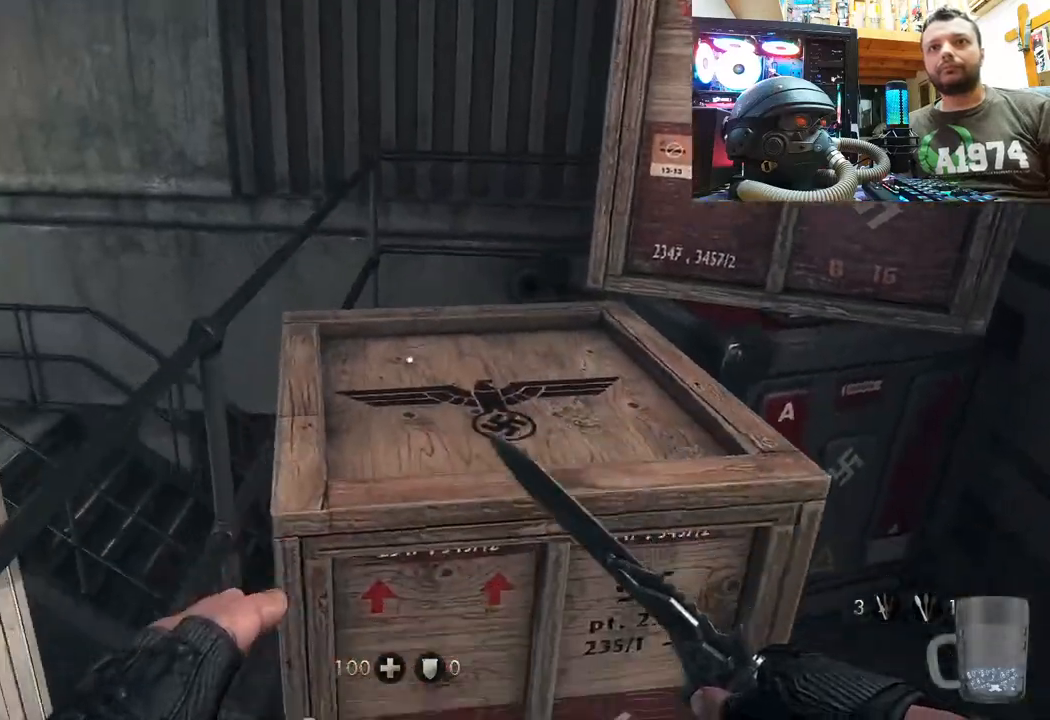
{"buttons": [], "left_stick": "center", "right_stick": "up", "events": [[17, "left_stick", "up"], [33, "right_stick", "up"], [150, "left_stick", "up-right"], [250, "R3", "down"], [267, "left_stick", "center"], [433, "R3", "up"]]}
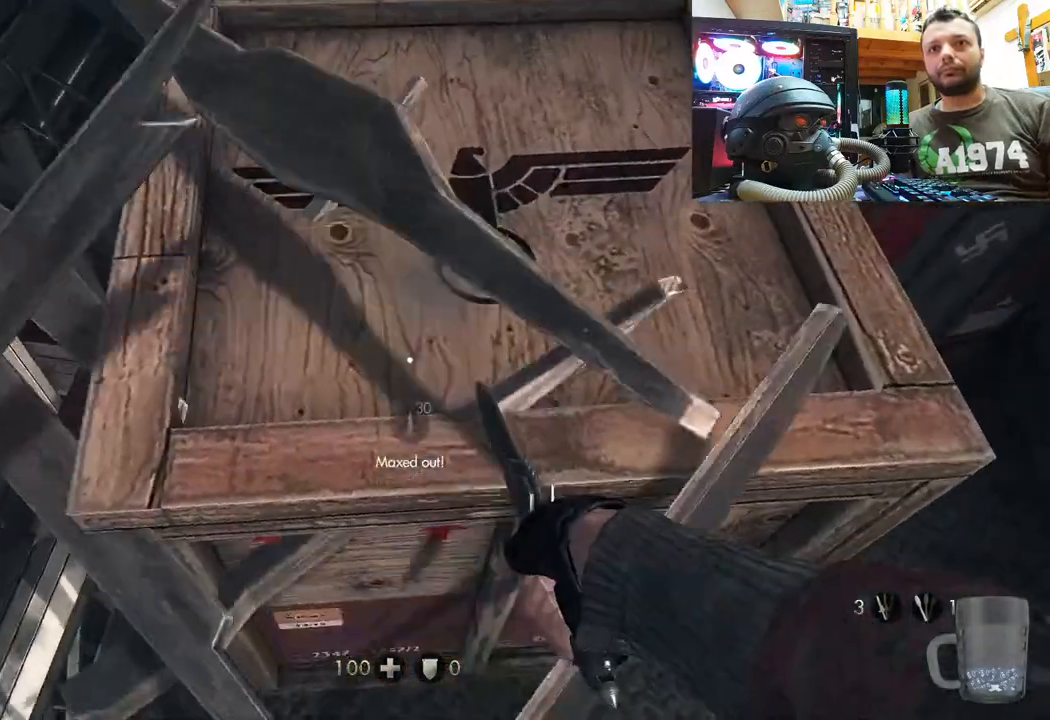
{"buttons": [], "left_stick": "center", "right_stick": "down-right", "events": [[33, "right_stick", "center"], [100, "right_stick", "down-right"]]}
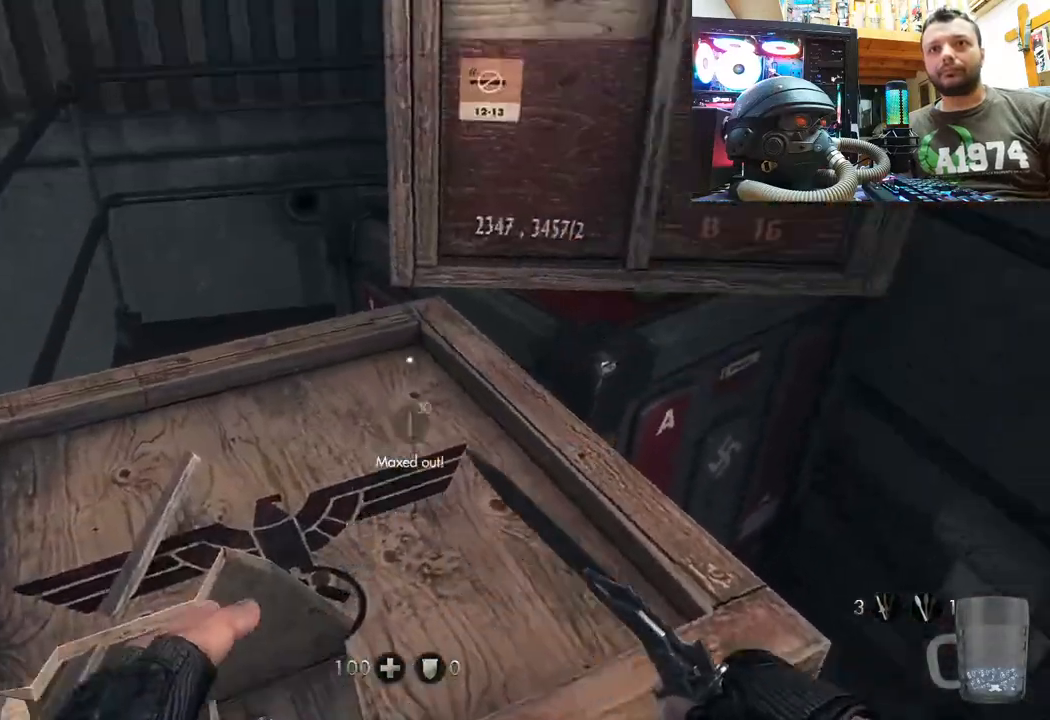
{"buttons": [], "left_stick": "up-right", "right_stick": "up-right", "events": [[133, "left_stick", "up-right"], [450, "right_stick", "up-right"]]}
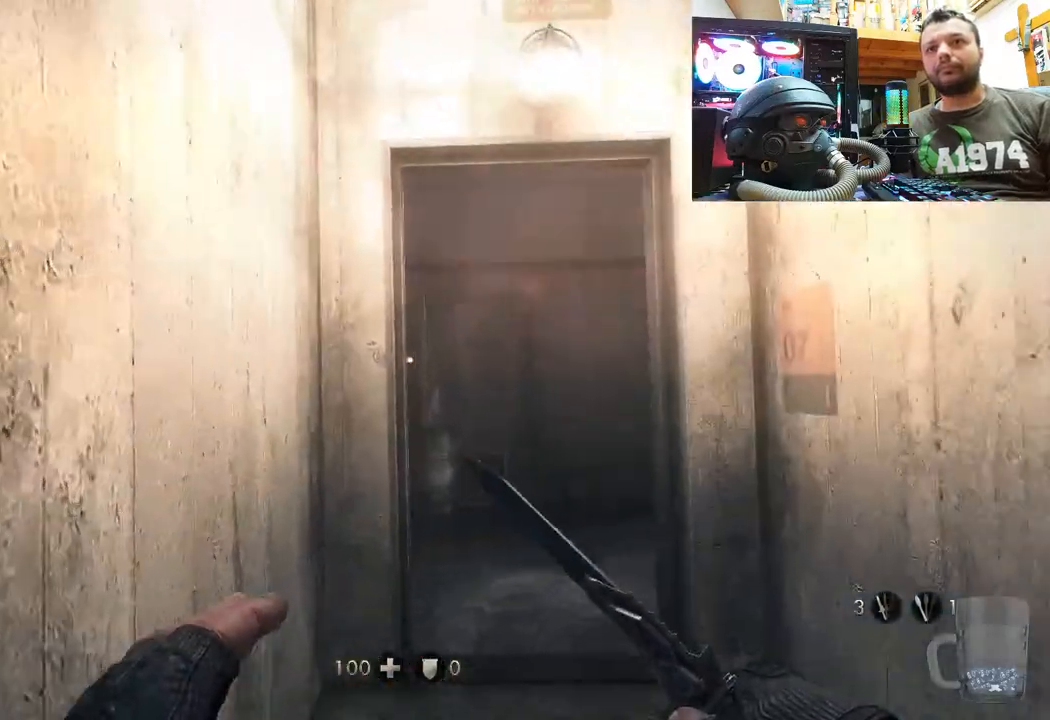
{"buttons": [], "left_stick": "up", "right_stick": "up", "events": [[183, "right_stick", "up"], [200, "left_stick", "up"]]}
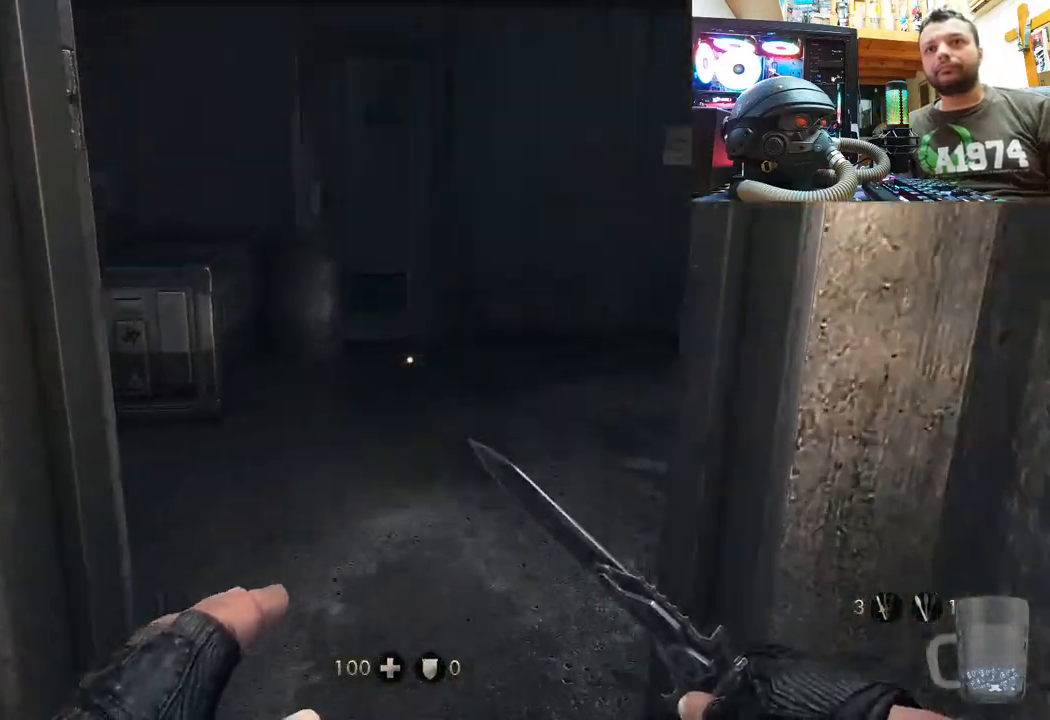
{"buttons": [], "left_stick": "left", "right_stick": "down-right", "events": [[50, "right_stick", "center"], [217, "right_stick", "right"], [267, "left_stick", "center"], [333, "left_stick", "left"], [400, "right_stick", "down-right"]]}
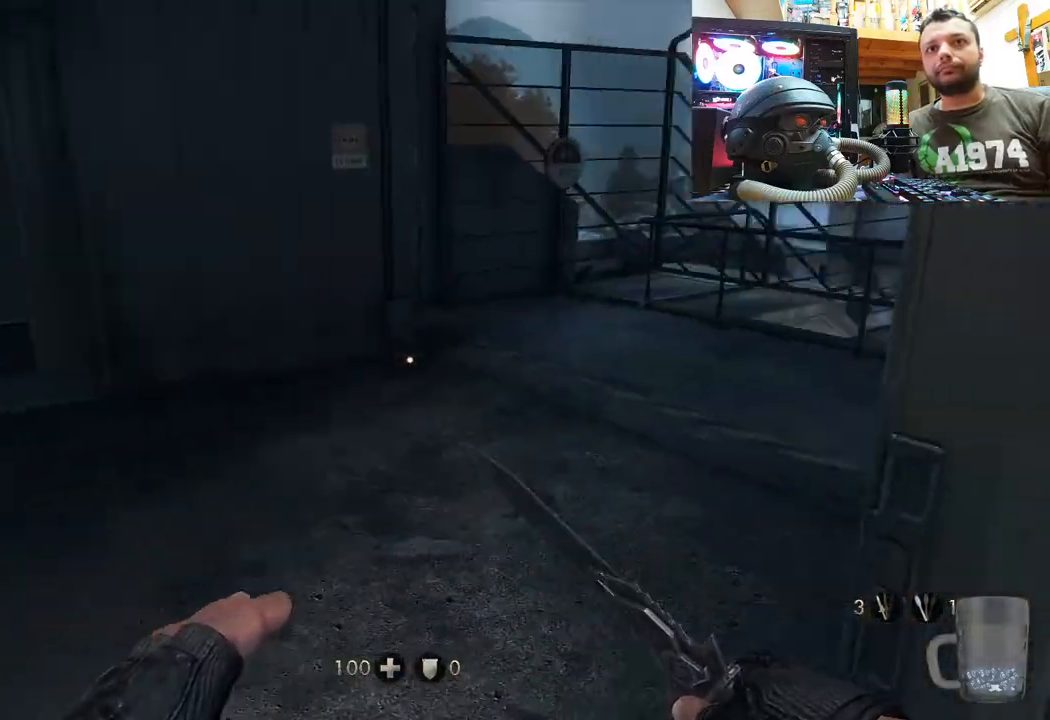
{"buttons": [], "left_stick": "up", "right_stick": "right", "events": [[33, "left_stick", "up-left"], [133, "right_stick", "center"], [167, "left_stick", "up"], [317, "right_stick", "right"]]}
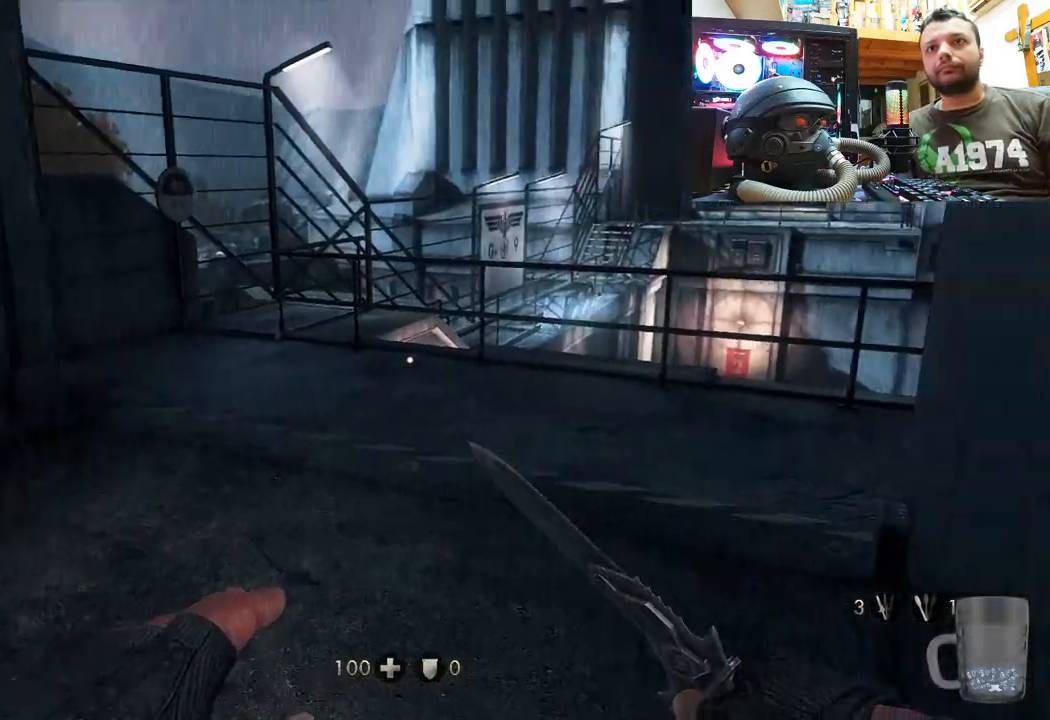
{"buttons": [], "left_stick": "up", "right_stick": "center", "events": [[83, "right_stick", "center"], [233, "left_stick", "center"], [450, "left_stick", "up"]]}
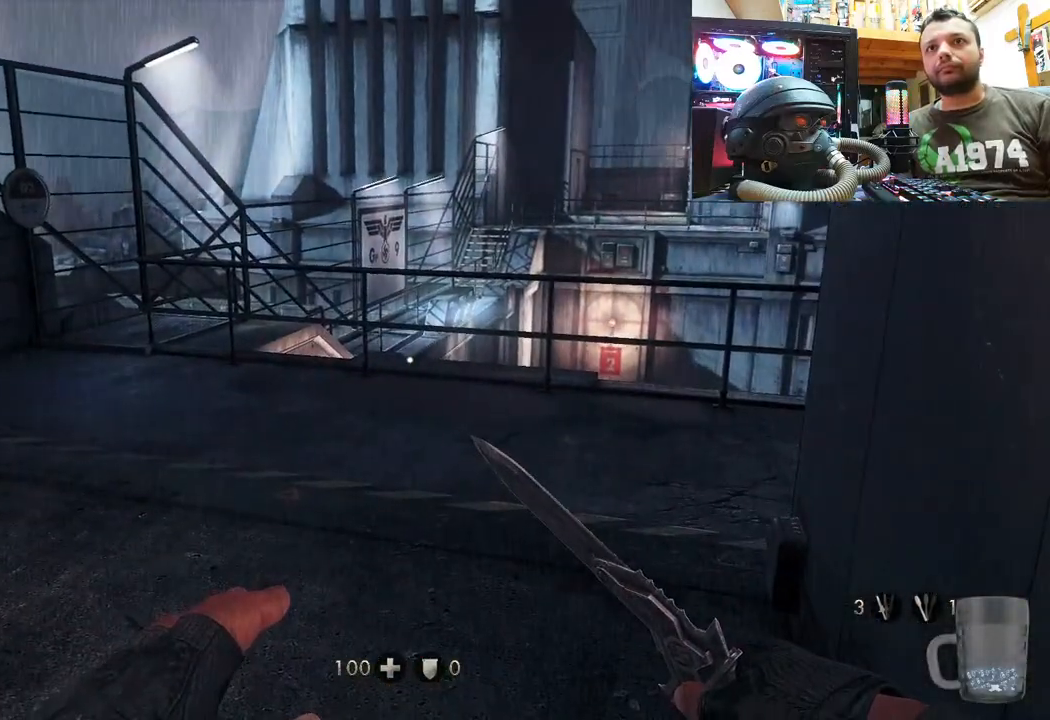
{"buttons": [], "left_stick": "up-left", "right_stick": "center", "events": [[150, "right_stick", "down-right"], [267, "left_stick", "up-left"], [367, "right_stick", "center"]]}
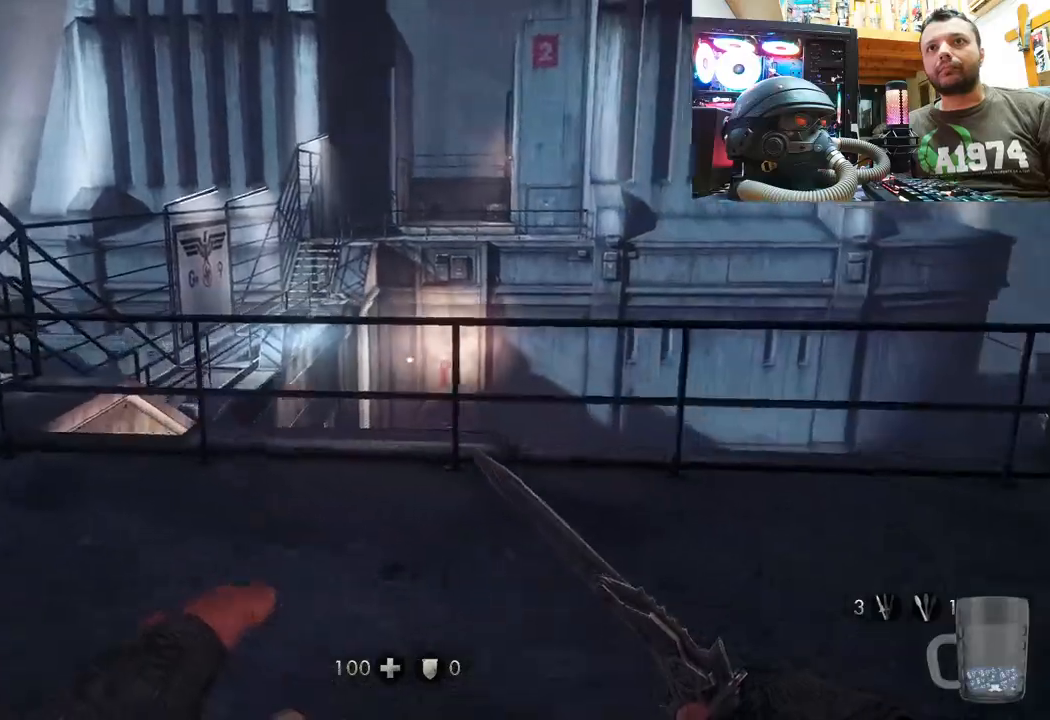
{"buttons": [], "left_stick": "up-left", "right_stick": "center", "events": [[67, "right_stick", "up-left"], [200, "right_stick", "center"], [250, "right_stick", "right"], [350, "right_stick", "center"]]}
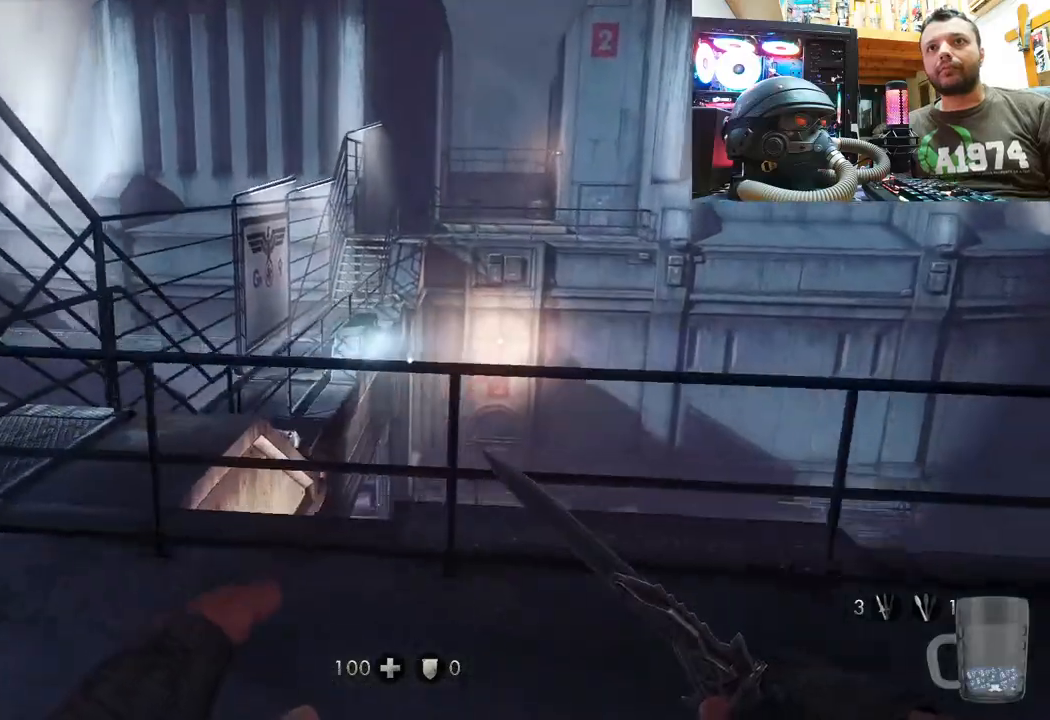
{"buttons": ["L3"], "left_stick": "up-left", "right_stick": "center", "events": [[67, "right_stick", "up-left"], [467, "right_stick", "center"], [483, "L3", "down"]]}
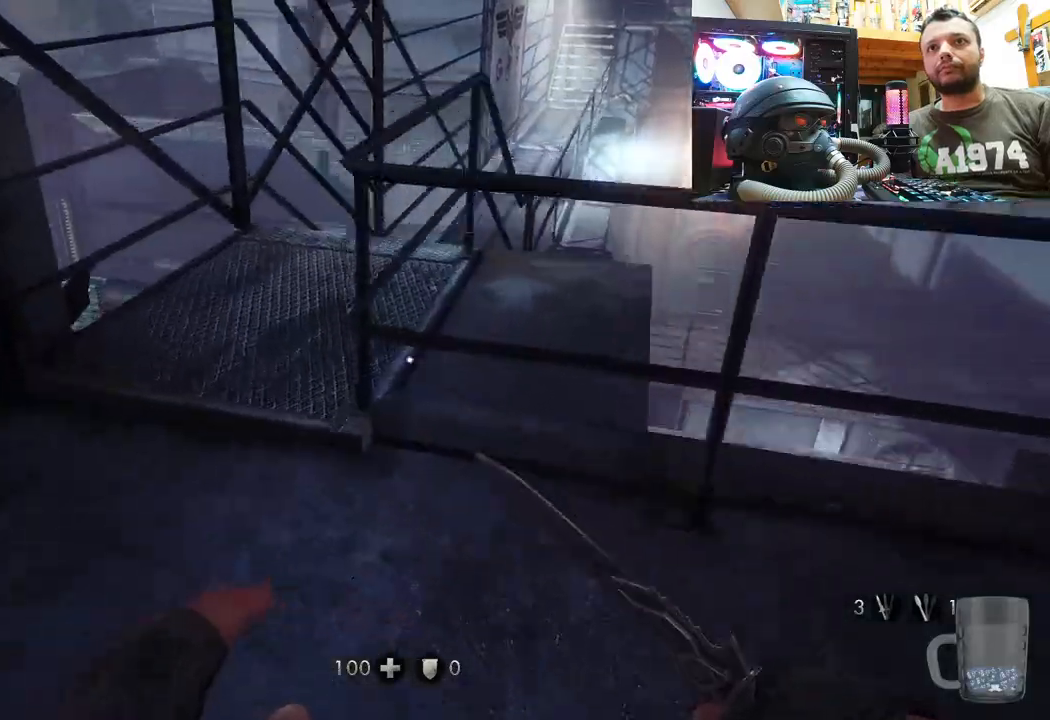
{"buttons": [], "left_stick": "up", "right_stick": "down-right", "events": [[200, "L3", "up"], [200, "right_stick", "right"], [317, "left_stick", "up"], [317, "right_stick", "down-right"]]}
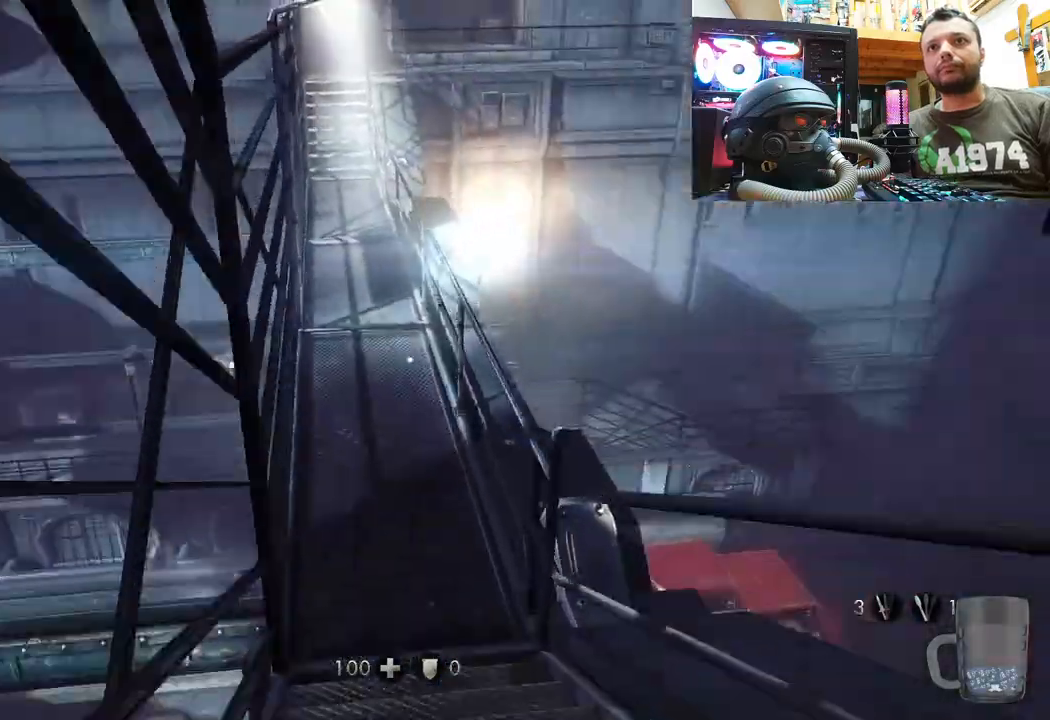
{"buttons": [], "left_stick": "up", "right_stick": "down", "events": [[33, "right_stick", "center"], [367, "right_stick", "down"]]}
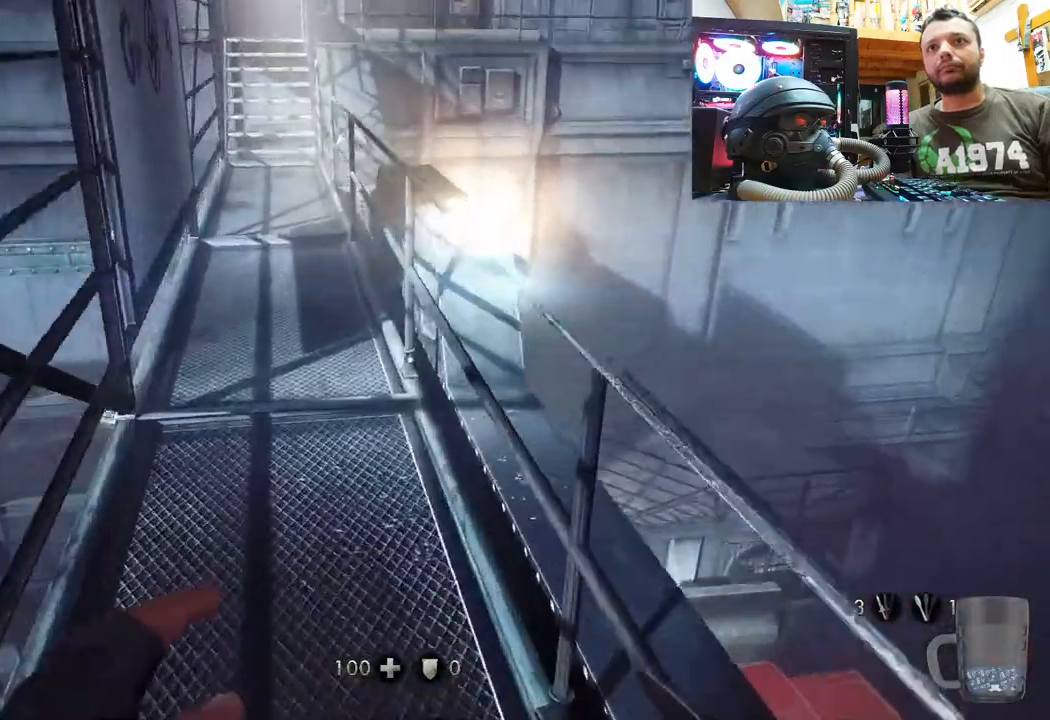
{"buttons": [], "left_stick": "up-left", "right_stick": "center", "events": [[17, "right_stick", "down-left"], [150, "right_stick", "center"], [500, "left_stick", "up-left"]]}
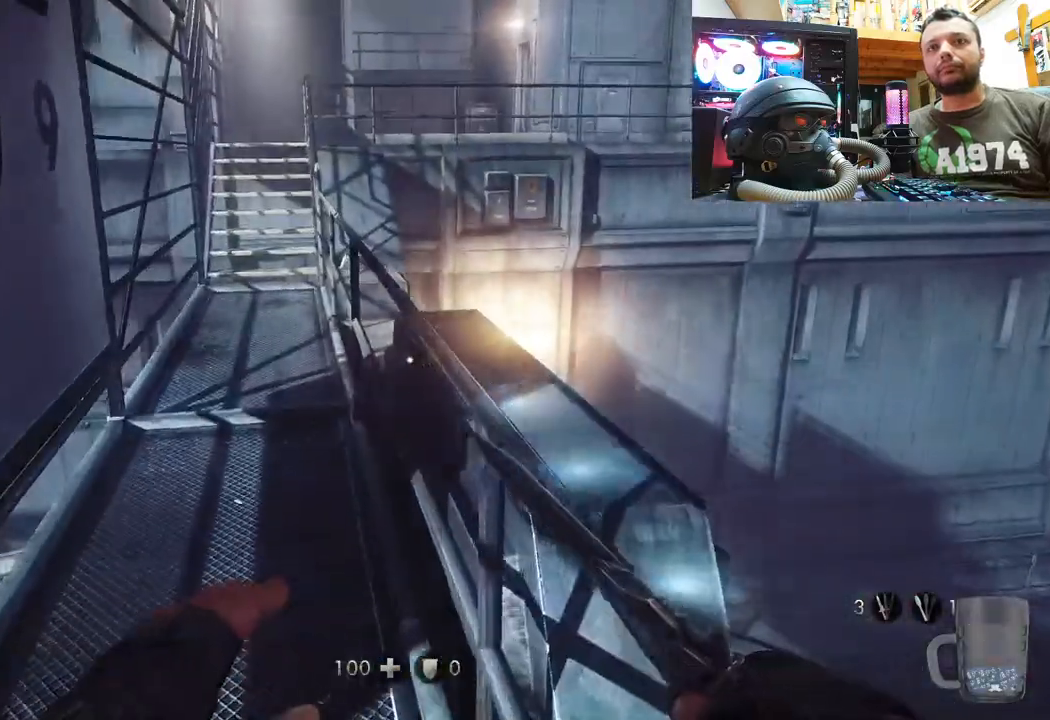
{"buttons": ["L3"], "left_stick": "up-left", "right_stick": "center", "events": [[200, "right_stick", "down-left"], [267, "L3", "down"], [417, "right_stick", "center"]]}
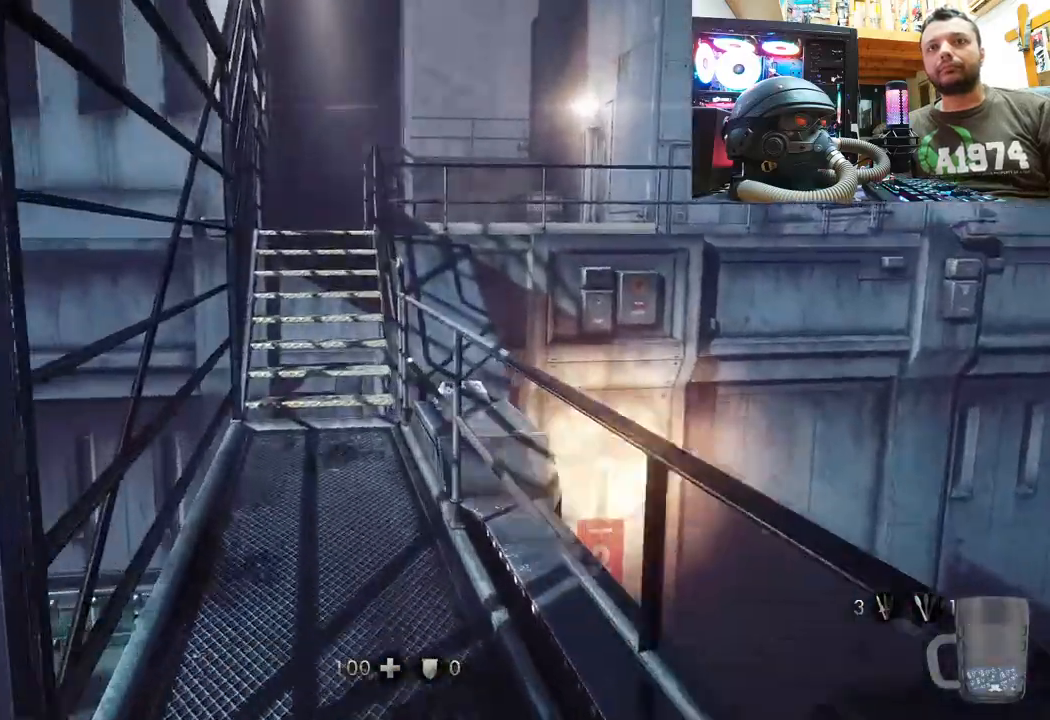
{"buttons": [], "left_stick": "up", "right_stick": "center", "events": [[17, "L3", "up"], [17, "left_stick", "up"]]}